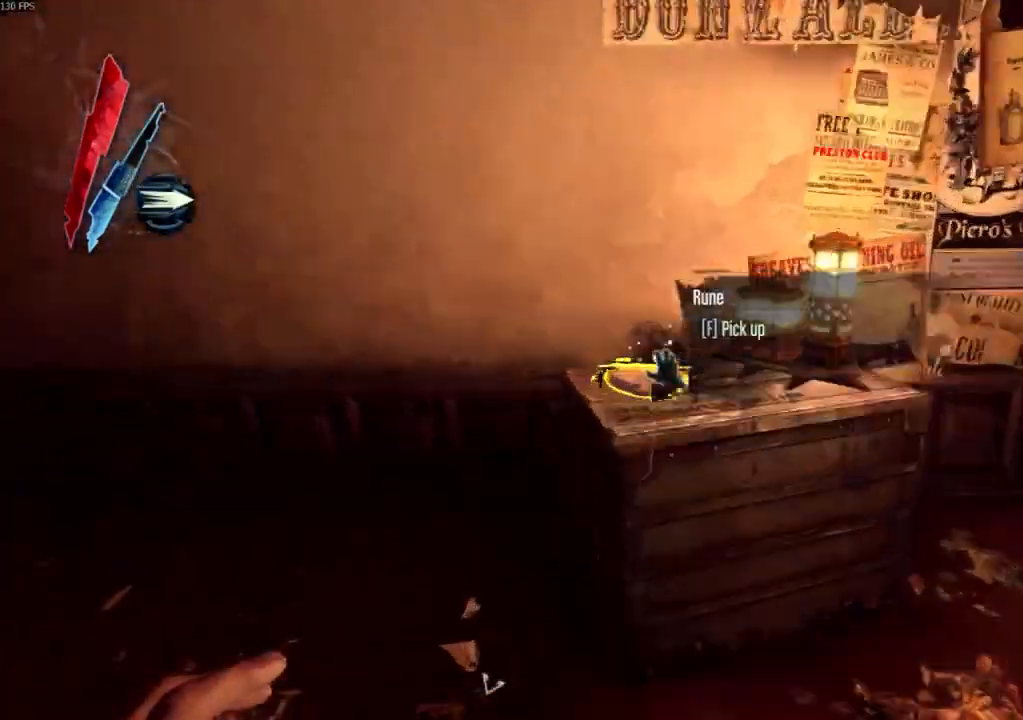
Gameplay with keyboard and mouse; each line is a JSON object with the keys and mouse buttons held at the frame after it. "events" lists presses ("down") and releases ("up") of "4", "5", "a", "alt", "c", "ctrl", "d", "e", "escape", "f", "q", "r", "s", "shift", "space", "tab", "v", "w", "x", "z", "mouse_left", "mouse_middle", "mouse_right", "mouse_wheel_up" and "mouse_wheel_down" between this image and that frame as [ms after this image, input, new state], when the widget could be followed in between. "mouse_left", "mouse_middle", "mouse_right", "mouse_wheel_up", "mouse_wheel_down" = the "left", "middle", "right", "wheel_up", "wheel_down" buttons of the "mouse" list. No other keys are recorded. Not read: mouse_move.
{"keys": ["a", "shift", "w"], "mouse": [], "events": [[33, "mouse_wheel_down", "down"], [167, "mouse_wheel_down", "up"]]}
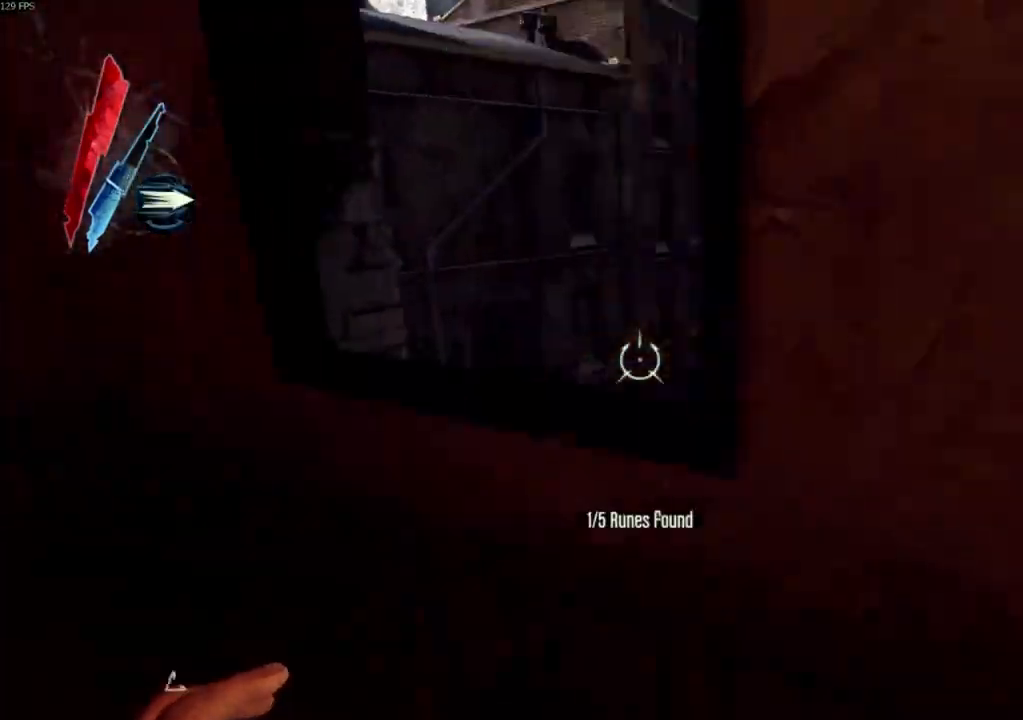
{"keys": [], "mouse": [], "events": [[133, "a", "up"], [233, "space", "down"], [367, "space", "up"], [433, "shift", "up"], [433, "w", "up"]]}
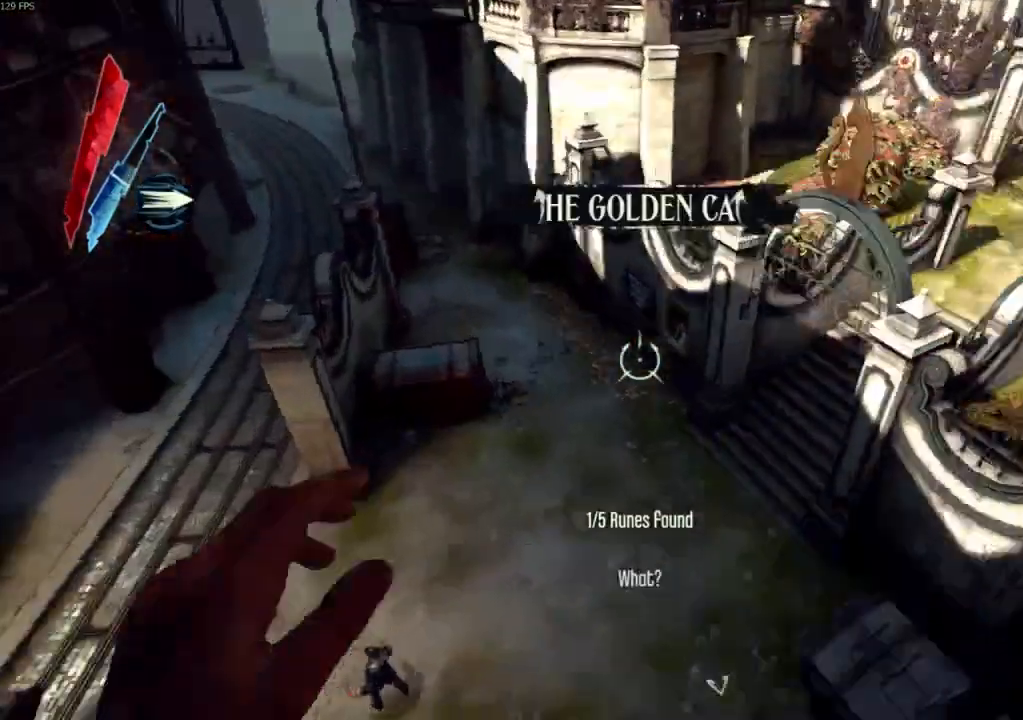
{"keys": ["shift", "w"], "mouse": []}
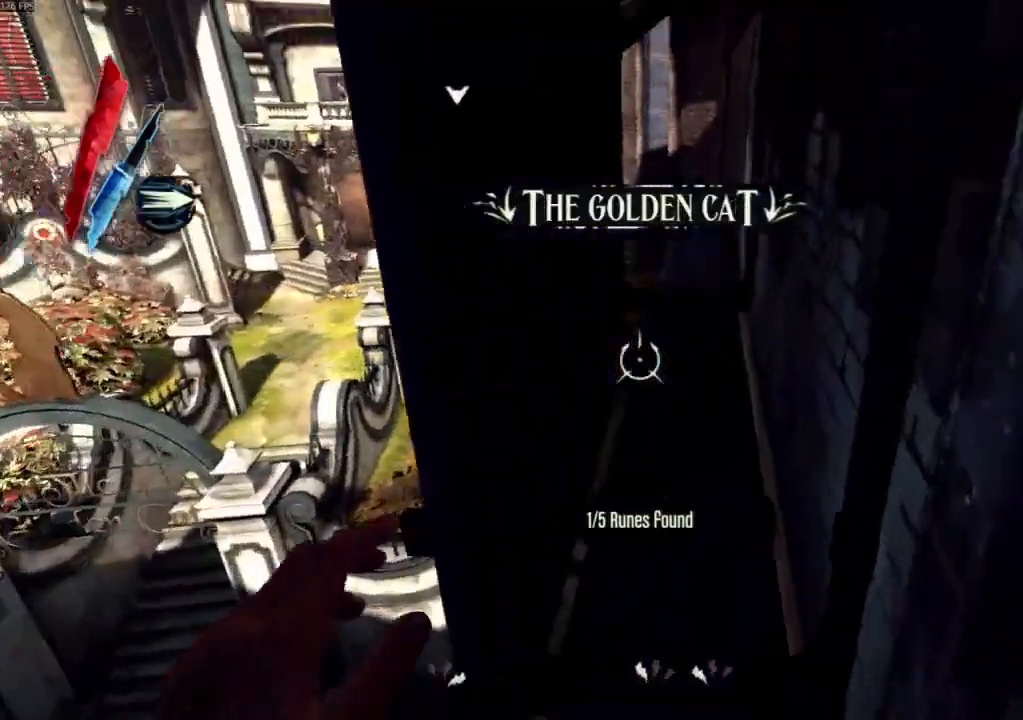
{"keys": ["shift", "w"], "mouse": [], "events": []}